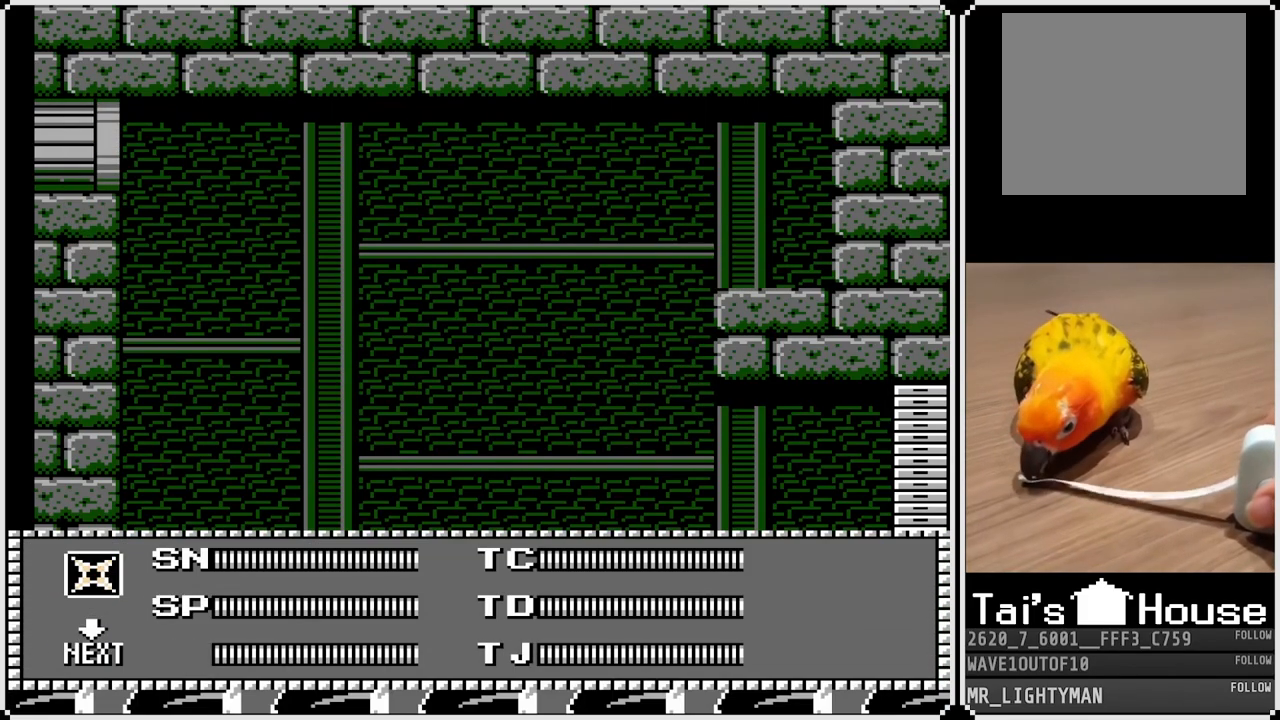
Gameplay with a controller (PlayStation layout); each line is a JSON object with the inputs held at the frame after it. "events" lists button and stick changes between this image and that frame as [ms after this image, input, new state], when the widget could be followed in between.
{"buttons": [], "left_stick": "center", "right_stick": "center", "events": [[83, "DPAD_LEFT", "up"], [150, "DPAD_LEFT", "down"], [233, "DPAD_LEFT", "up"], [233, "START", "down"], [383, "START", "up"]]}
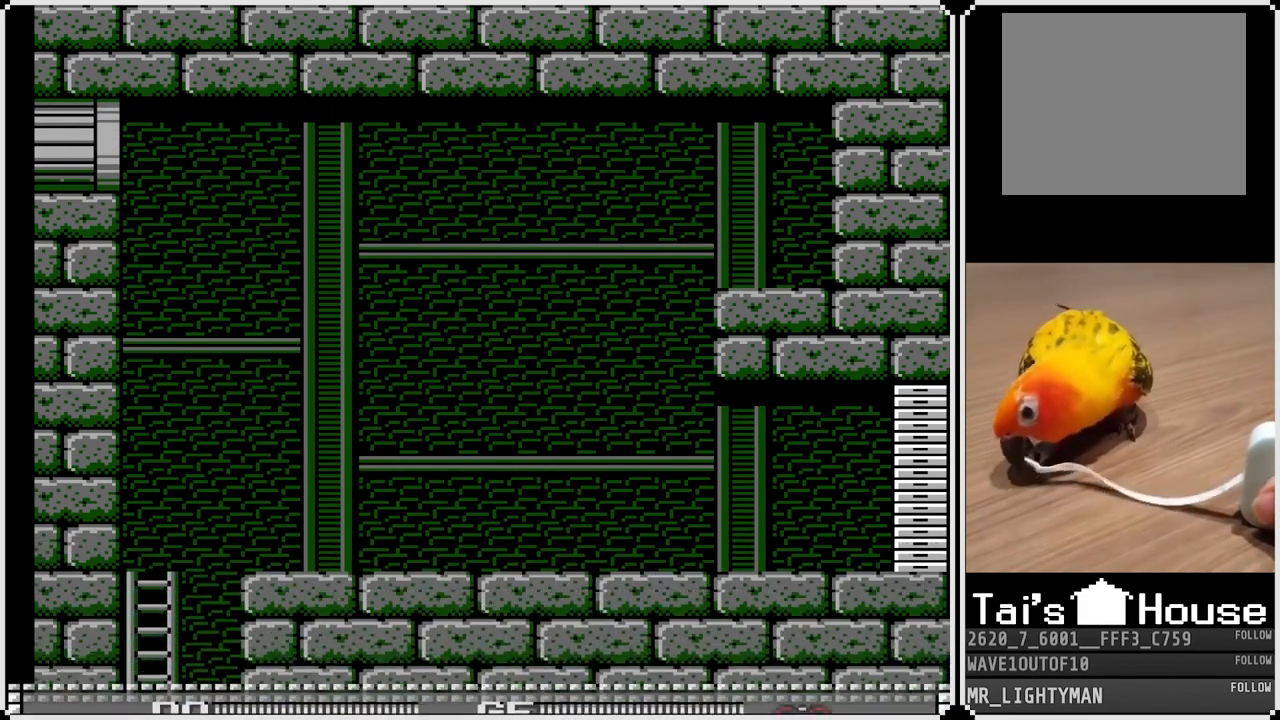
{"buttons": ["START"], "left_stick": "center", "right_stick": "center", "events": [[367, "DPAD_RIGHT", "down"], [467, "START", "down"], [483, "DPAD_RIGHT", "up"]]}
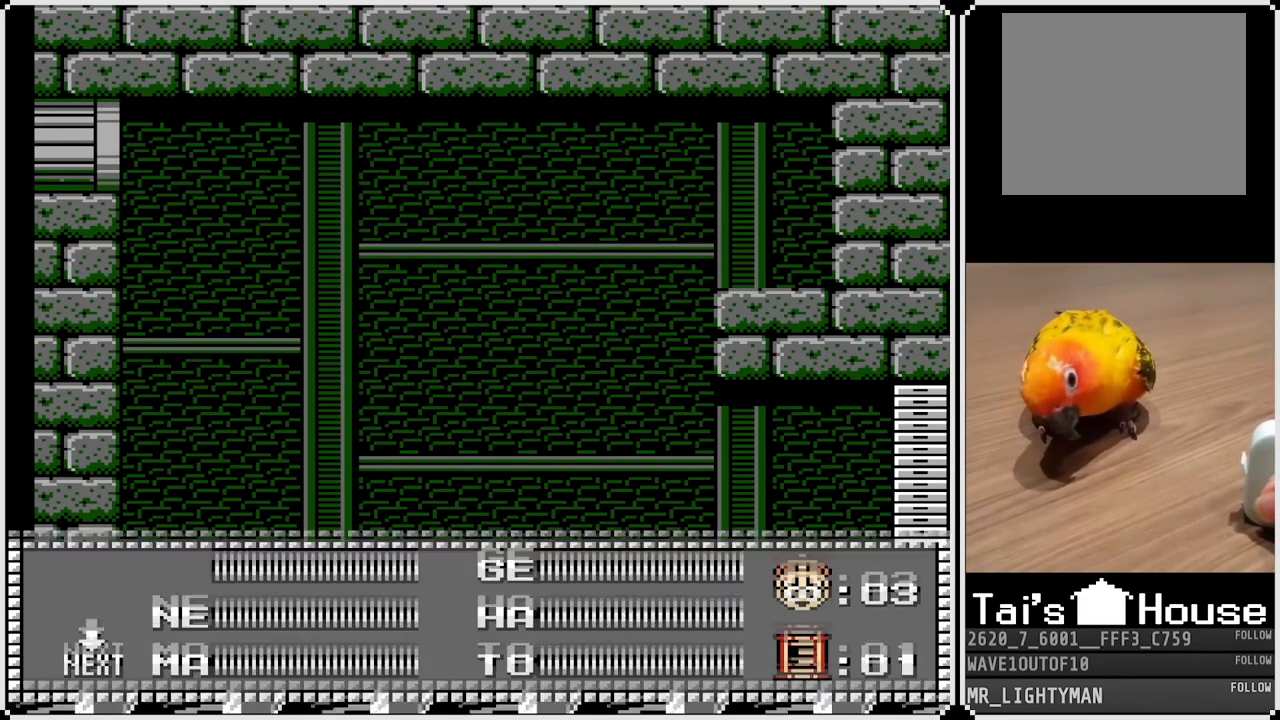
{"buttons": ["CROSS", "DPAD_LEFT"], "left_stick": "center", "right_stick": "center", "events": [[117, "START", "up"], [300, "DPAD_LEFT", "down"], [500, "CROSS", "down"]]}
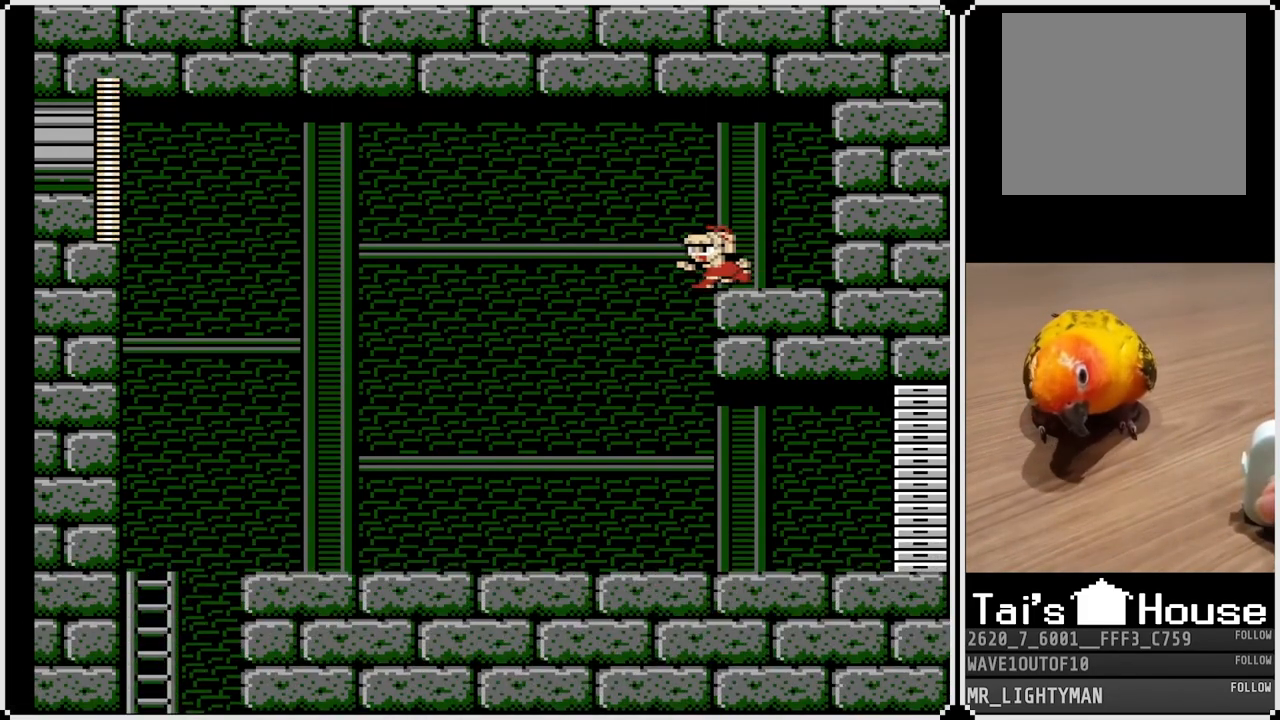
{"buttons": ["DPAD_RIGHT"], "left_stick": "center", "right_stick": "center", "events": [[117, "CROSS", "up"], [317, "DPAD_LEFT", "up"], [383, "DPAD_RIGHT", "down"]]}
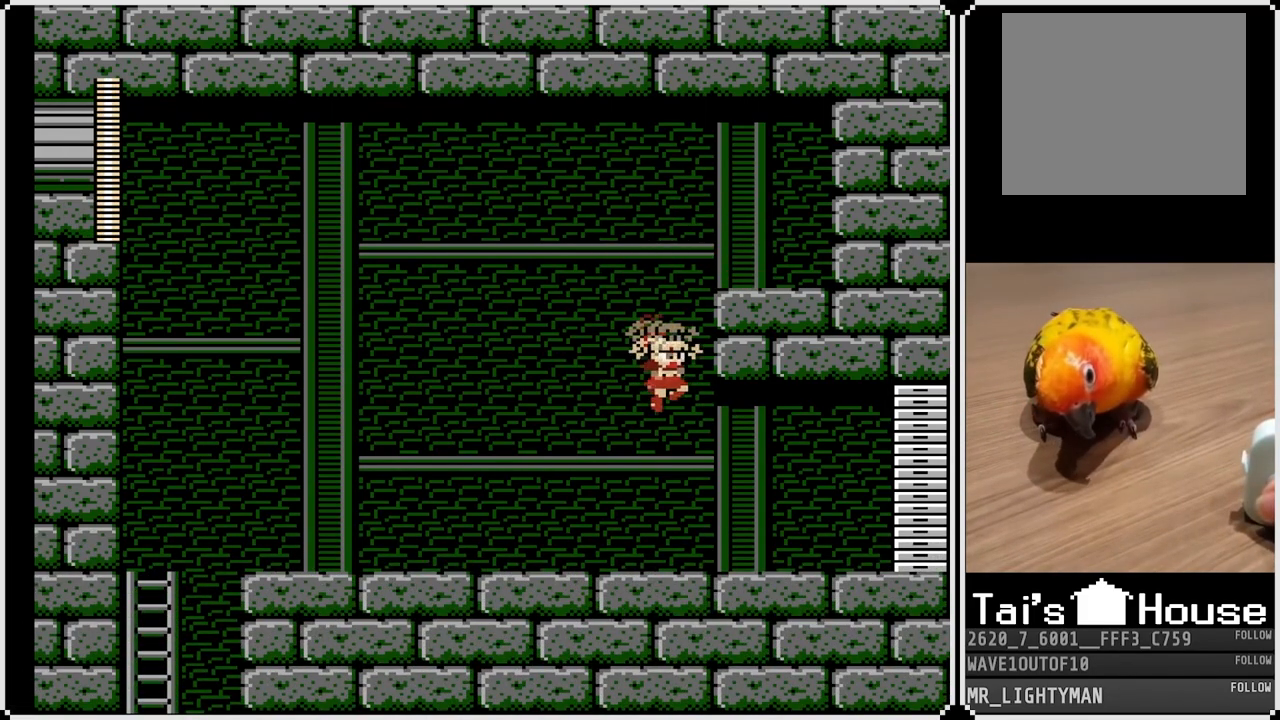
{"buttons": ["DPAD_DOWN", "DPAD_RIGHT"], "left_stick": "center", "right_stick": "center", "events": [[117, "DPAD_DOWN", "down"], [233, "CROSS", "down"], [417, "CROSS", "up"]]}
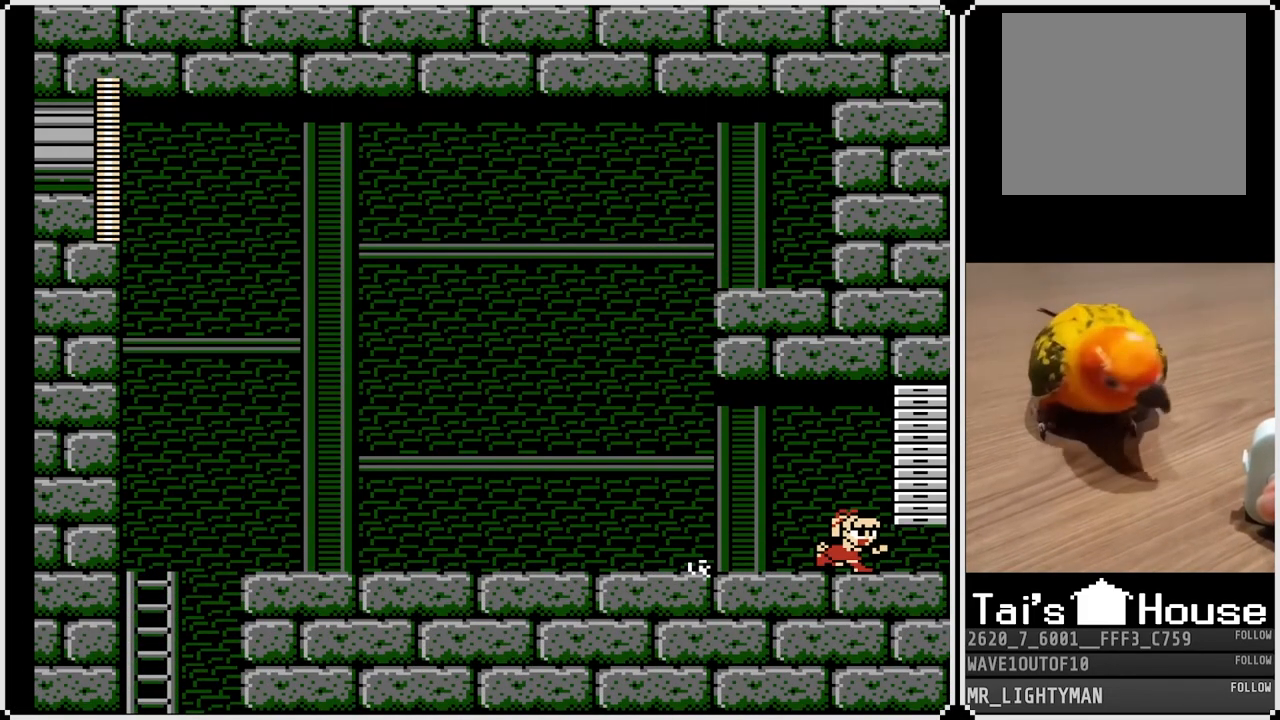
{"buttons": ["DPAD_RIGHT"], "left_stick": "center", "right_stick": "center", "events": [[283, "DPAD_DOWN", "up"]]}
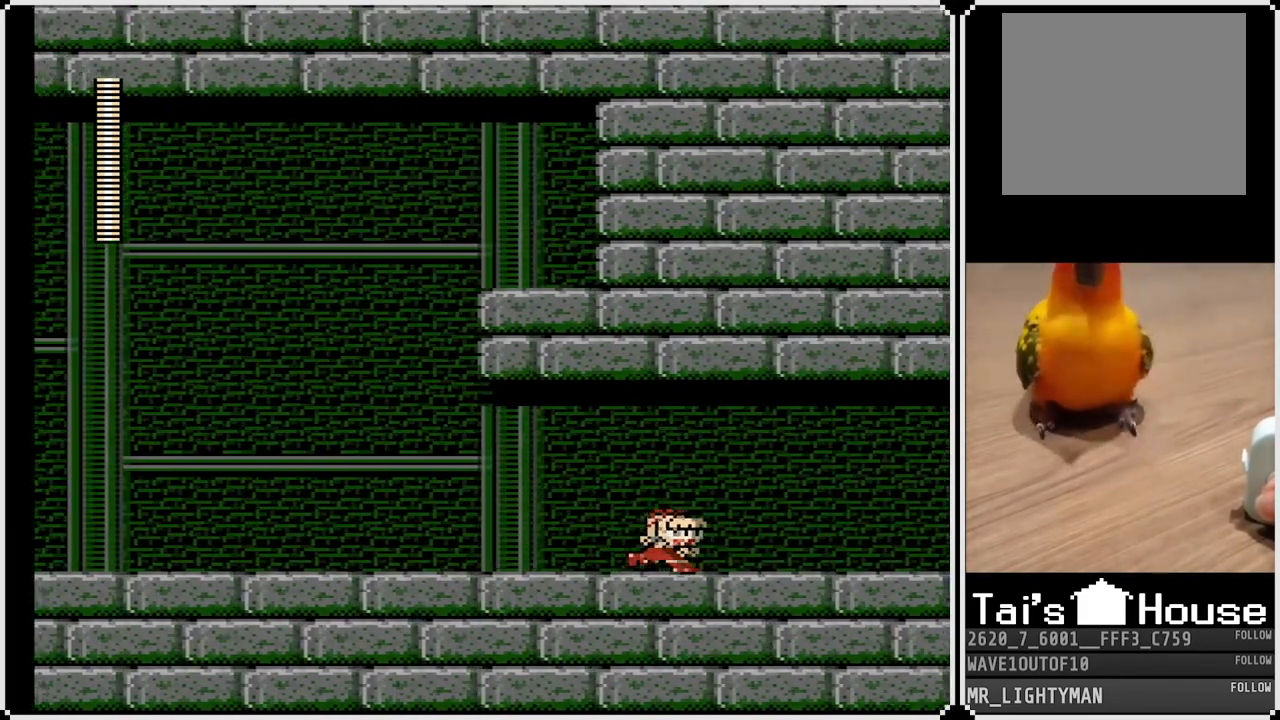
{"buttons": ["DPAD_RIGHT"], "left_stick": "center", "right_stick": "center", "events": []}
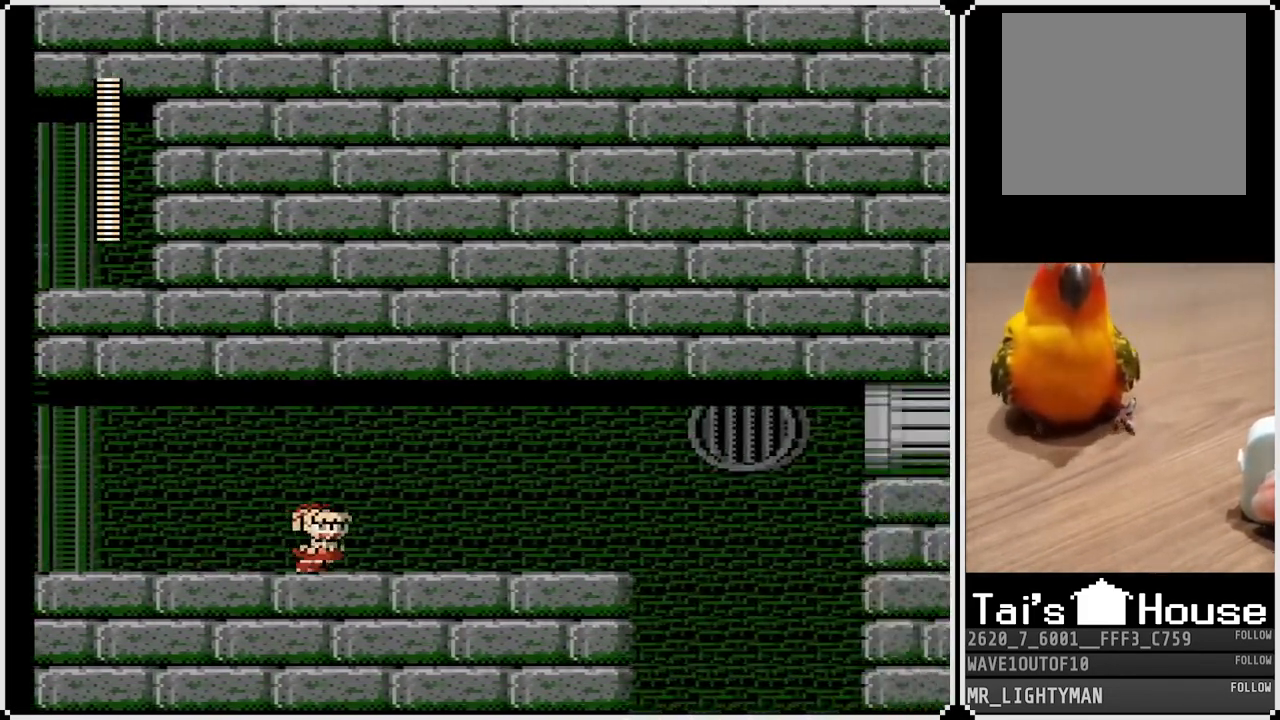
{"buttons": ["DPAD_RIGHT"], "left_stick": "center", "right_stick": "center", "events": []}
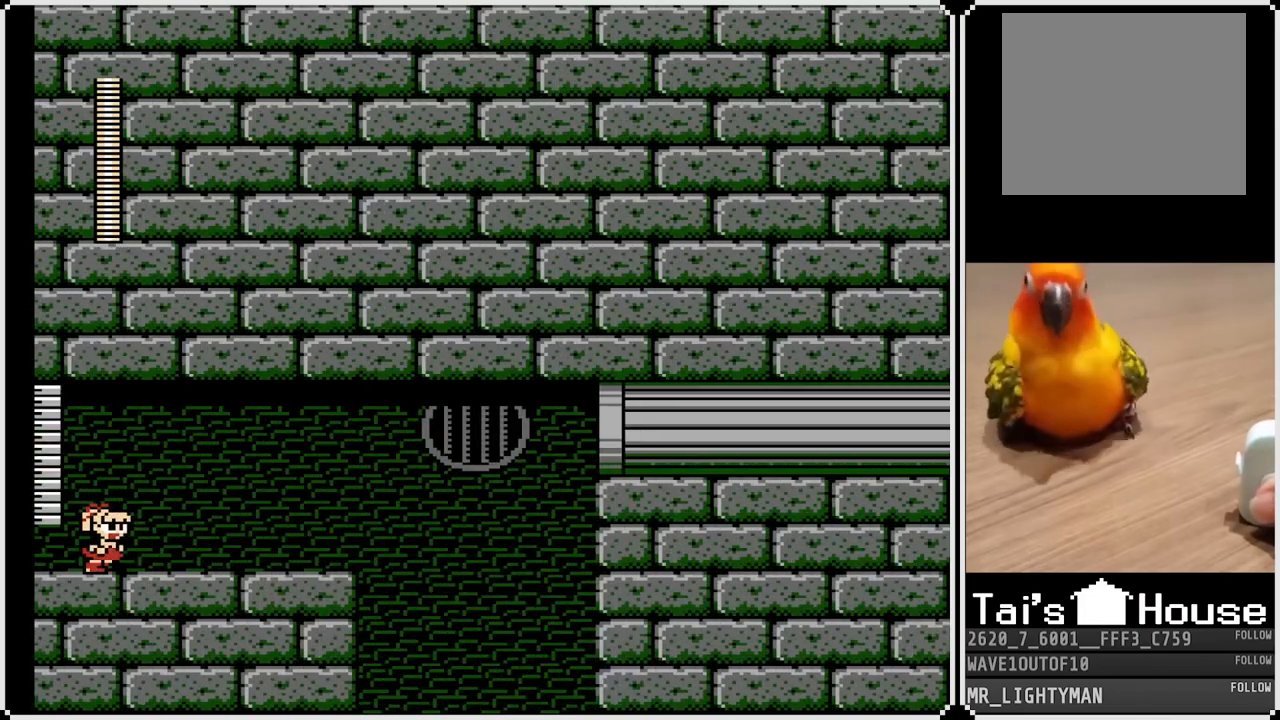
{"buttons": ["DPAD_RIGHT"], "left_stick": "center", "right_stick": "center", "events": []}
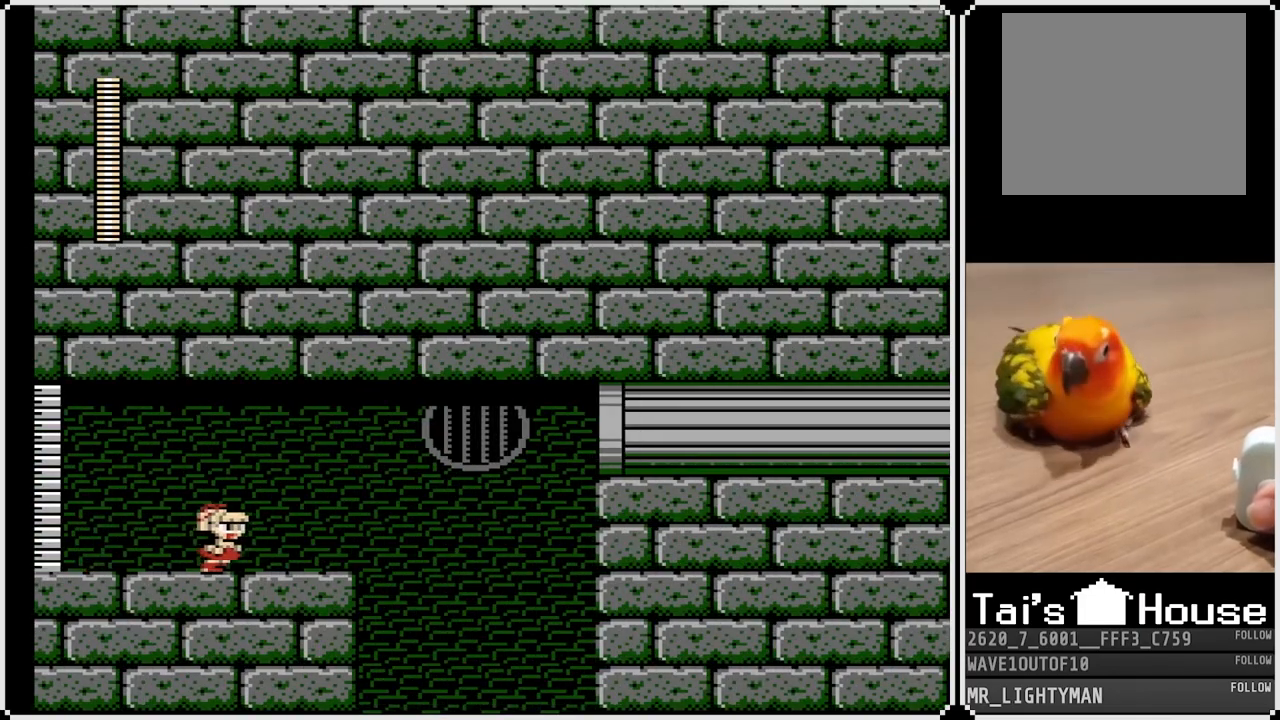
{"buttons": ["CROSS", "DPAD_RIGHT"], "left_stick": "center", "right_stick": "center", "events": [[233, "CROSS", "down"]]}
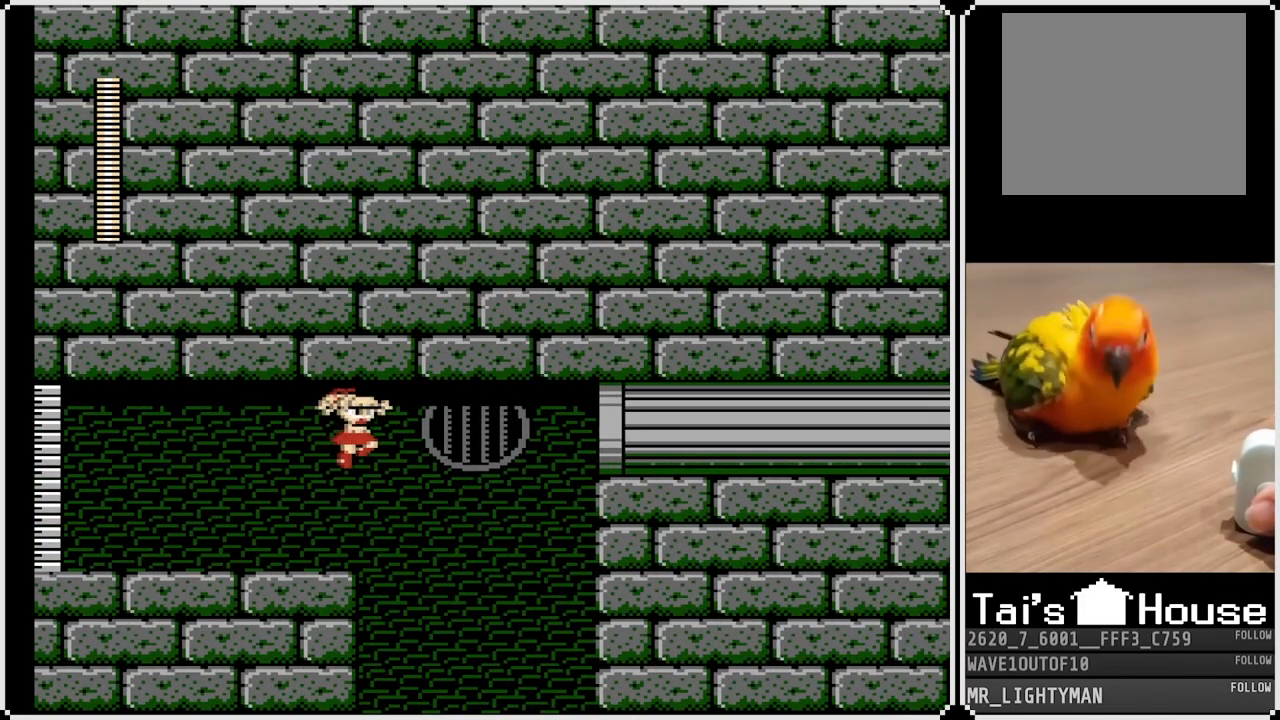
{"buttons": ["DPAD_RIGHT"], "left_stick": "center", "right_stick": "center", "events": [[250, "CROSS", "up"]]}
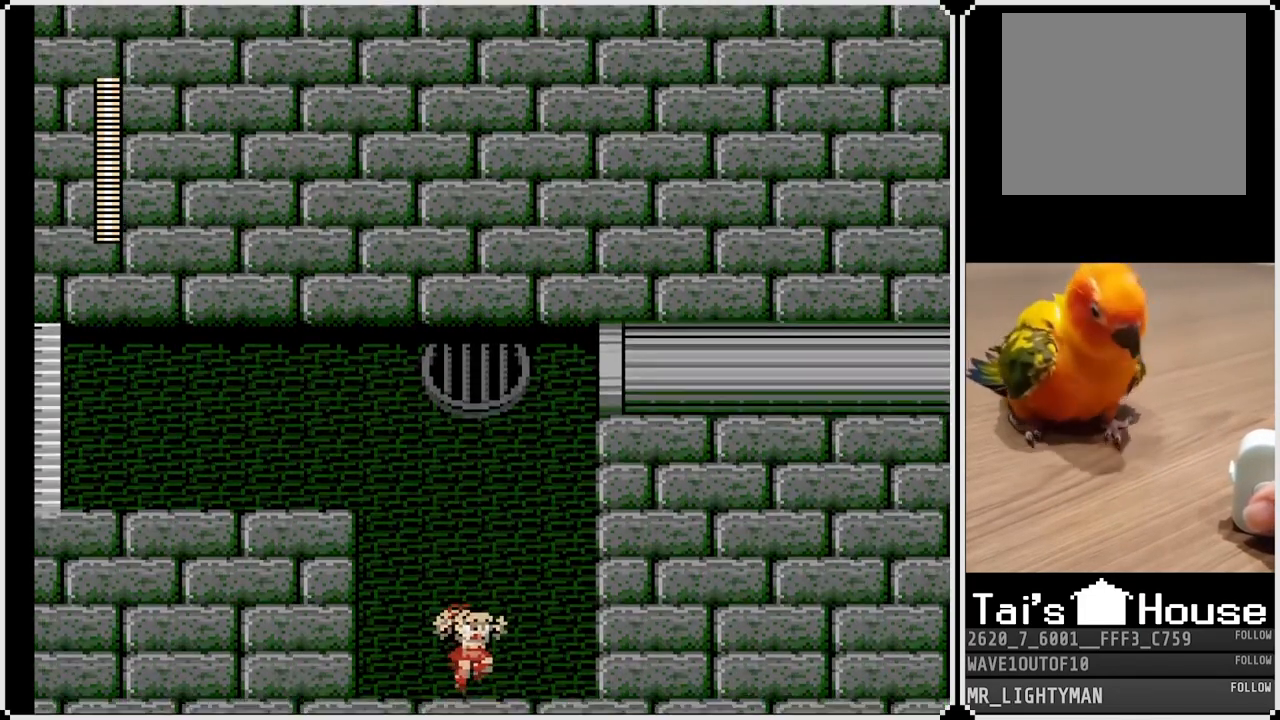
{"buttons": [], "left_stick": "center", "right_stick": "center", "events": [[83, "DPAD_RIGHT", "up"]]}
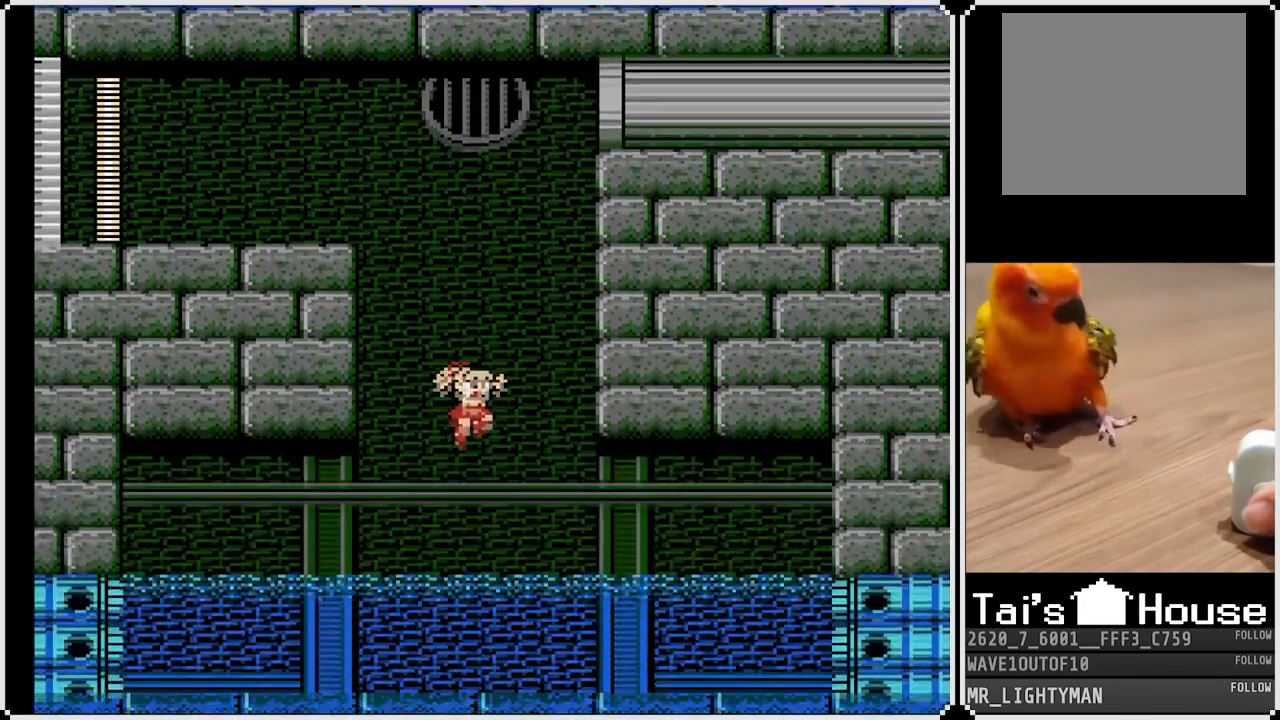
{"buttons": [], "left_stick": "center", "right_stick": "center", "events": []}
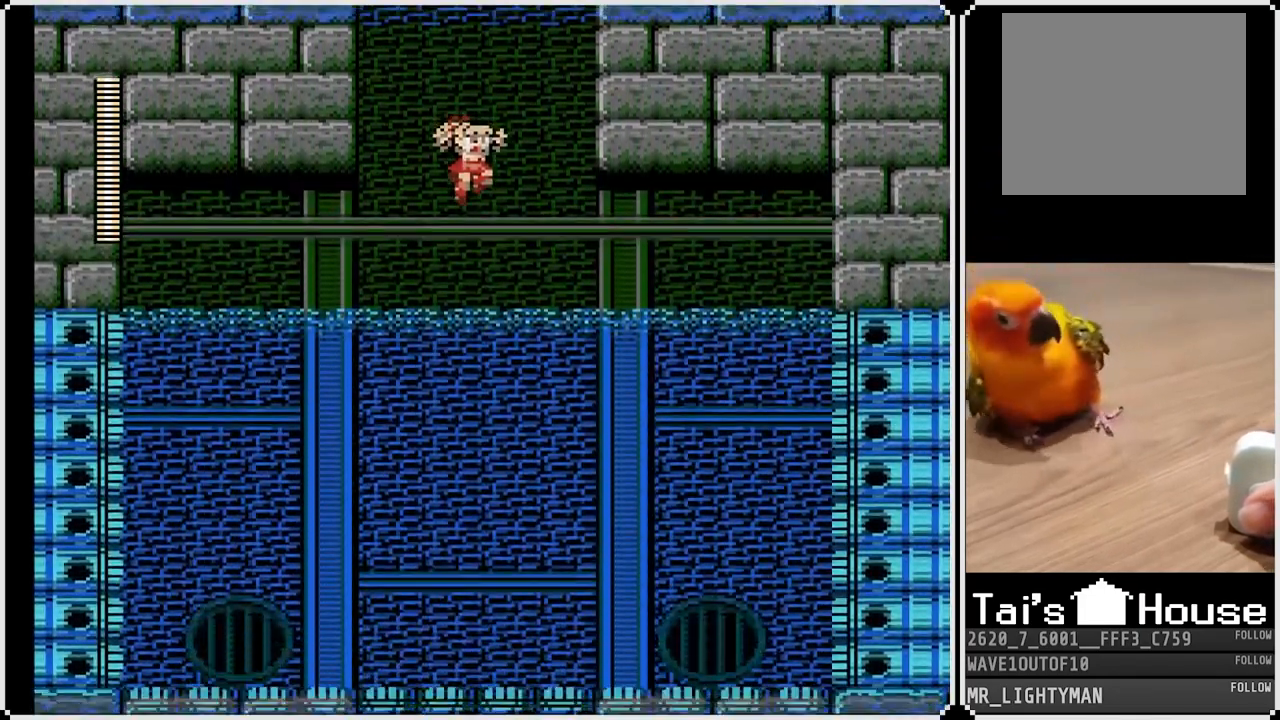
{"buttons": [], "left_stick": "center", "right_stick": "center", "events": []}
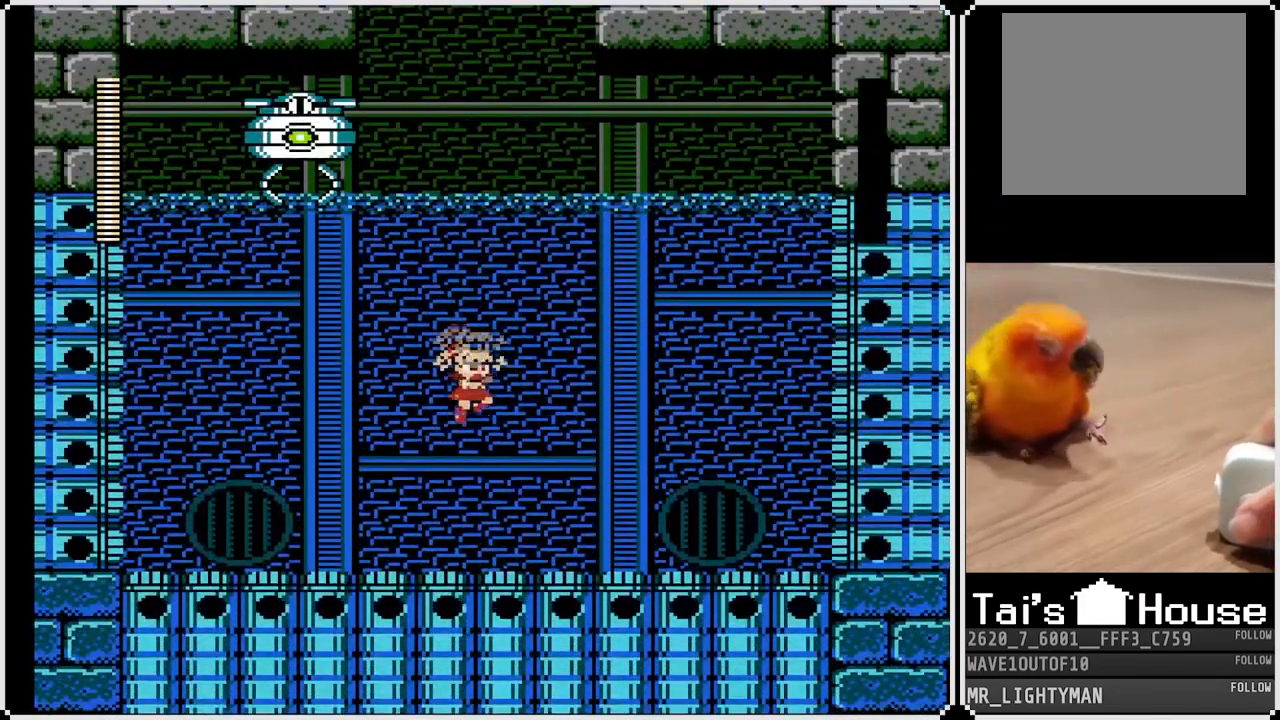
{"buttons": ["DPAD_RIGHT"], "left_stick": "center", "right_stick": "center", "events": [[400, "DPAD_RIGHT", "down"]]}
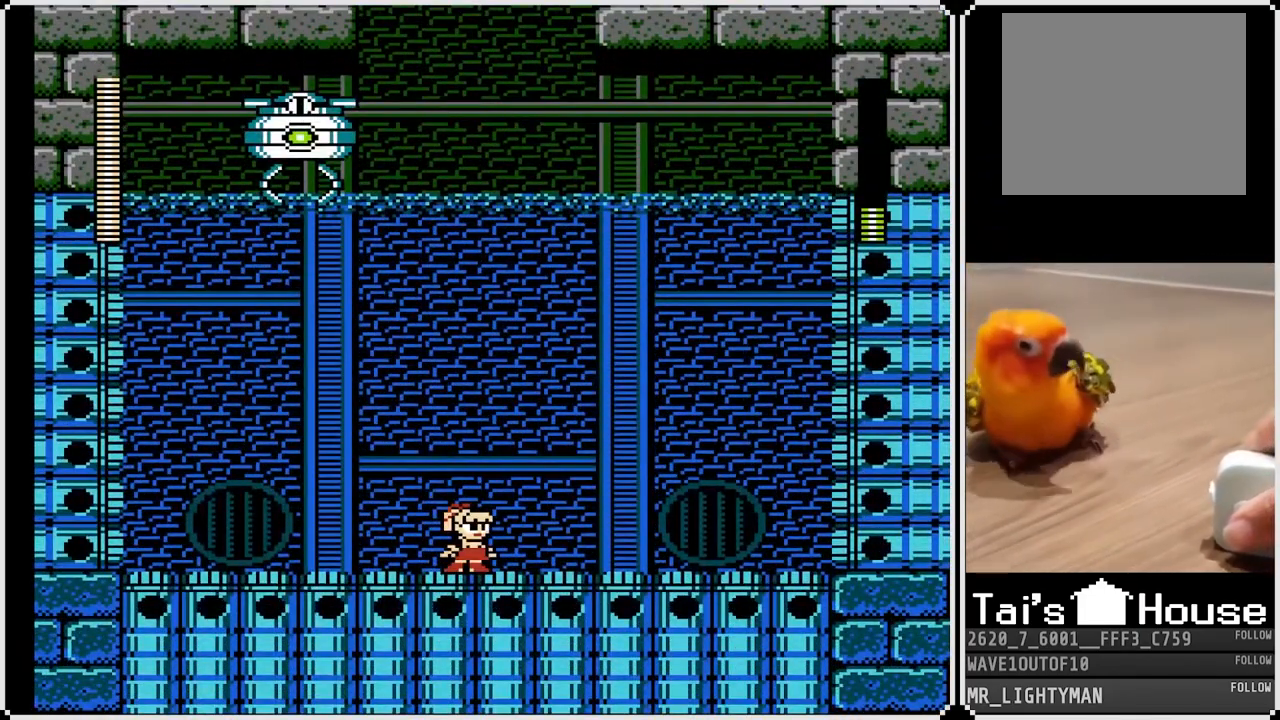
{"buttons": [], "left_stick": "center", "right_stick": "center", "events": [[50, "SQUARE", "down"], [150, "DPAD_RIGHT", "up"], [250, "SQUARE", "up"]]}
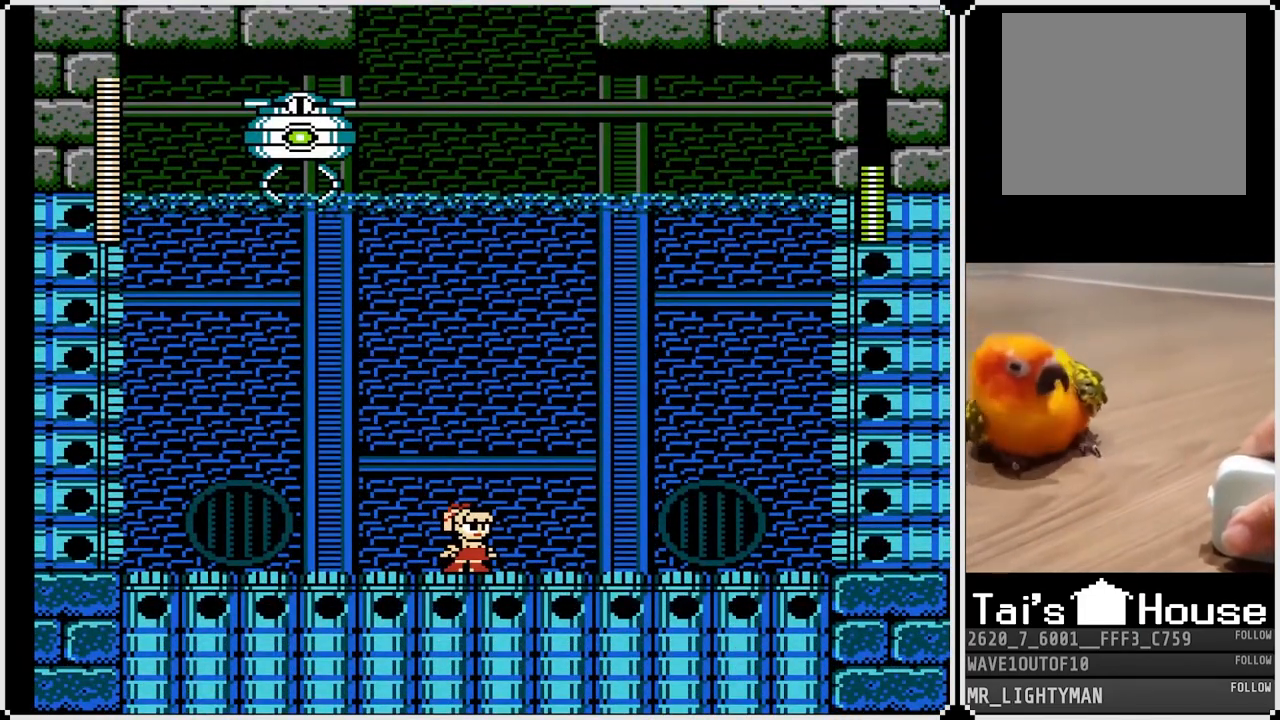
{"buttons": [], "left_stick": "center", "right_stick": "center", "events": []}
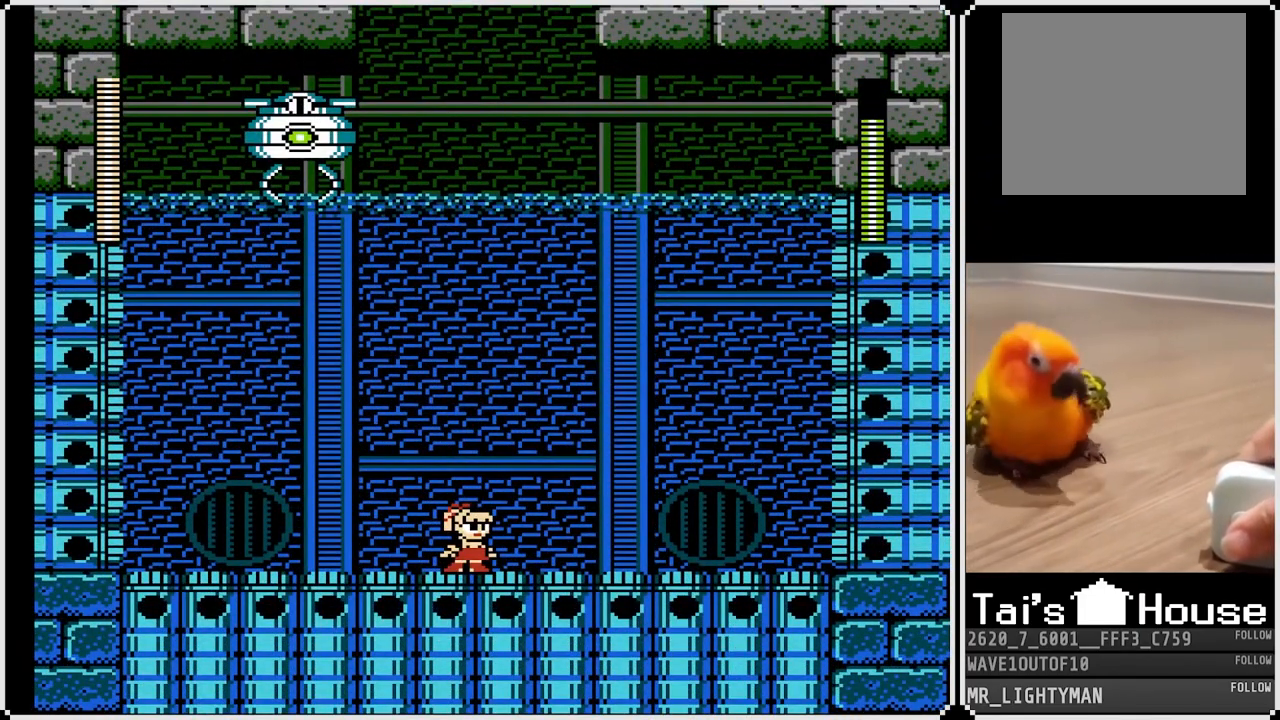
{"buttons": ["DPAD_RIGHT"], "left_stick": "center", "right_stick": "center", "events": [[100, "DPAD_RIGHT", "down"]]}
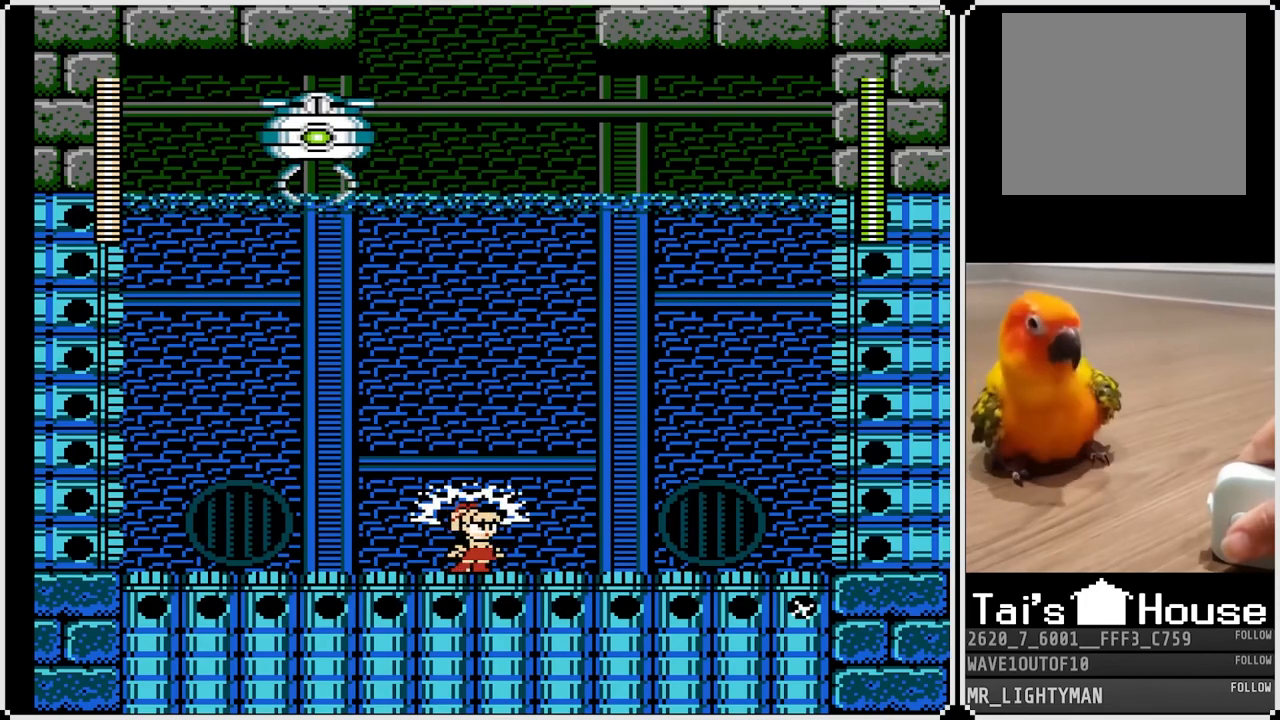
{"buttons": [], "left_stick": "center", "right_stick": "center", "events": [[233, "DPAD_RIGHT", "up"]]}
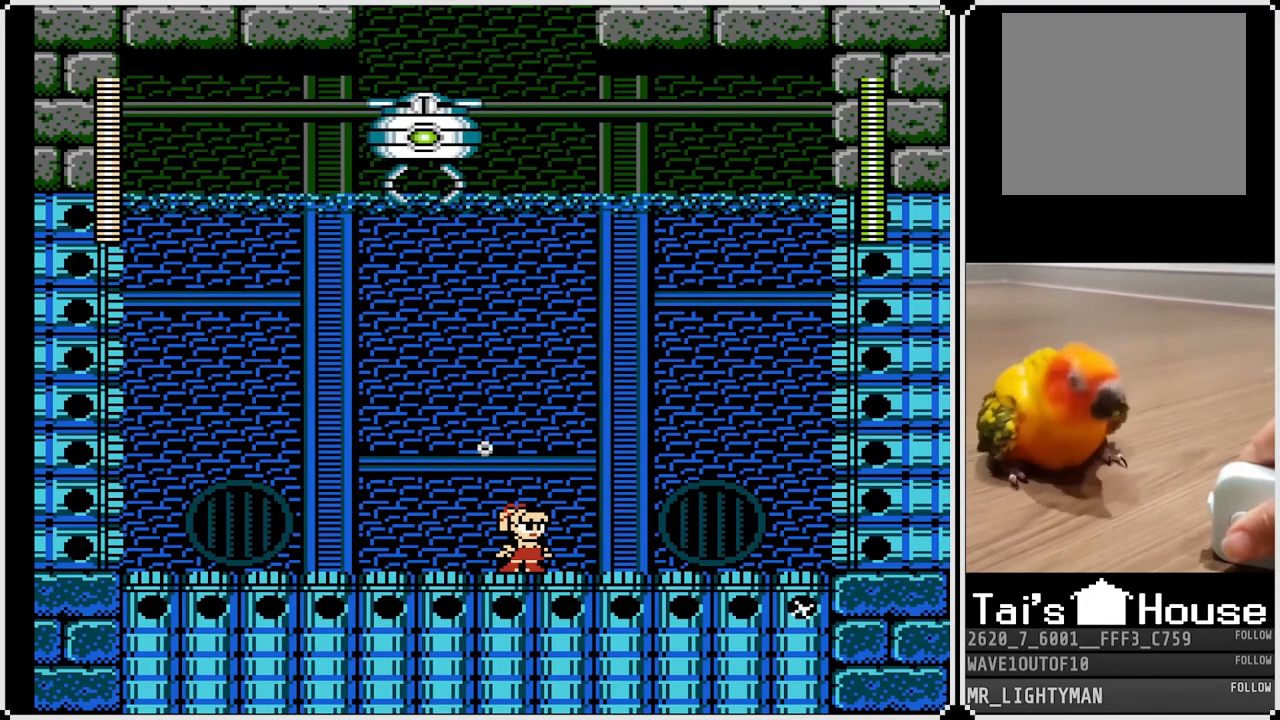
{"buttons": ["DPAD_LEFT"], "left_stick": "center", "right_stick": "center", "events": [[100, "DPAD_RIGHT", "down"], [300, "DPAD_RIGHT", "up"], [333, "DPAD_LEFT", "down"]]}
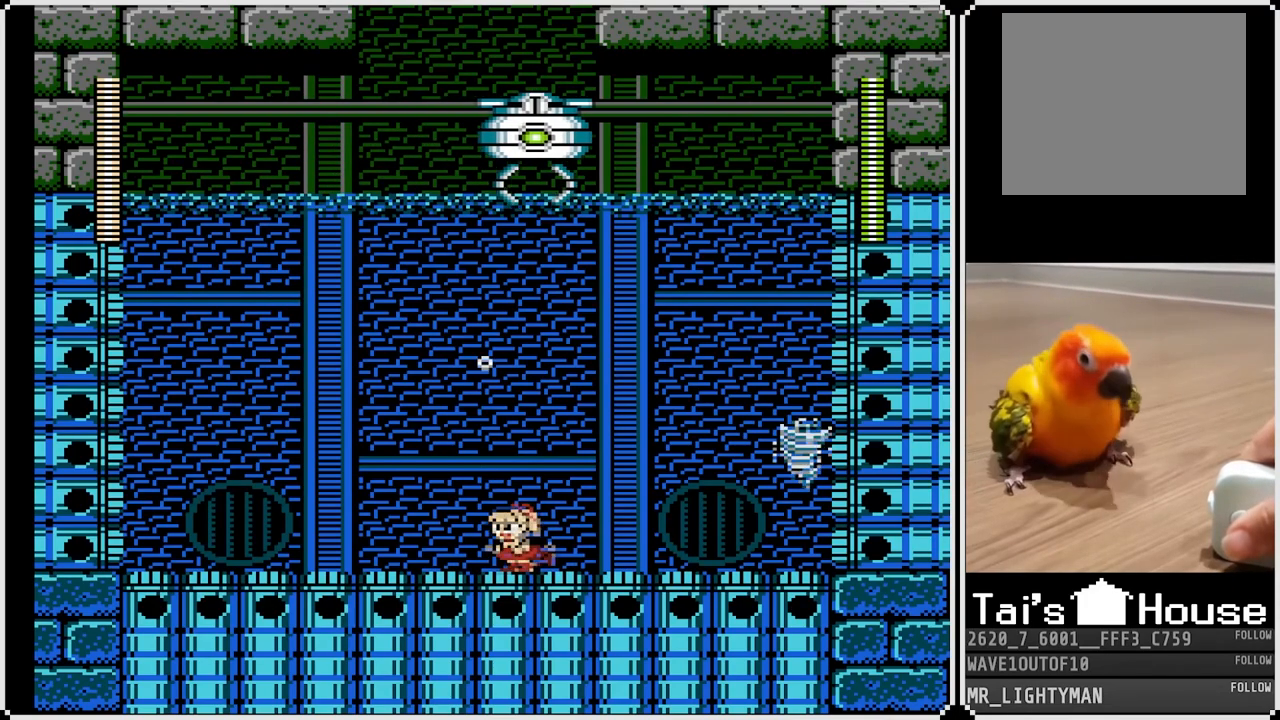
{"buttons": ["DPAD_LEFT"], "left_stick": "center", "right_stick": "center", "events": []}
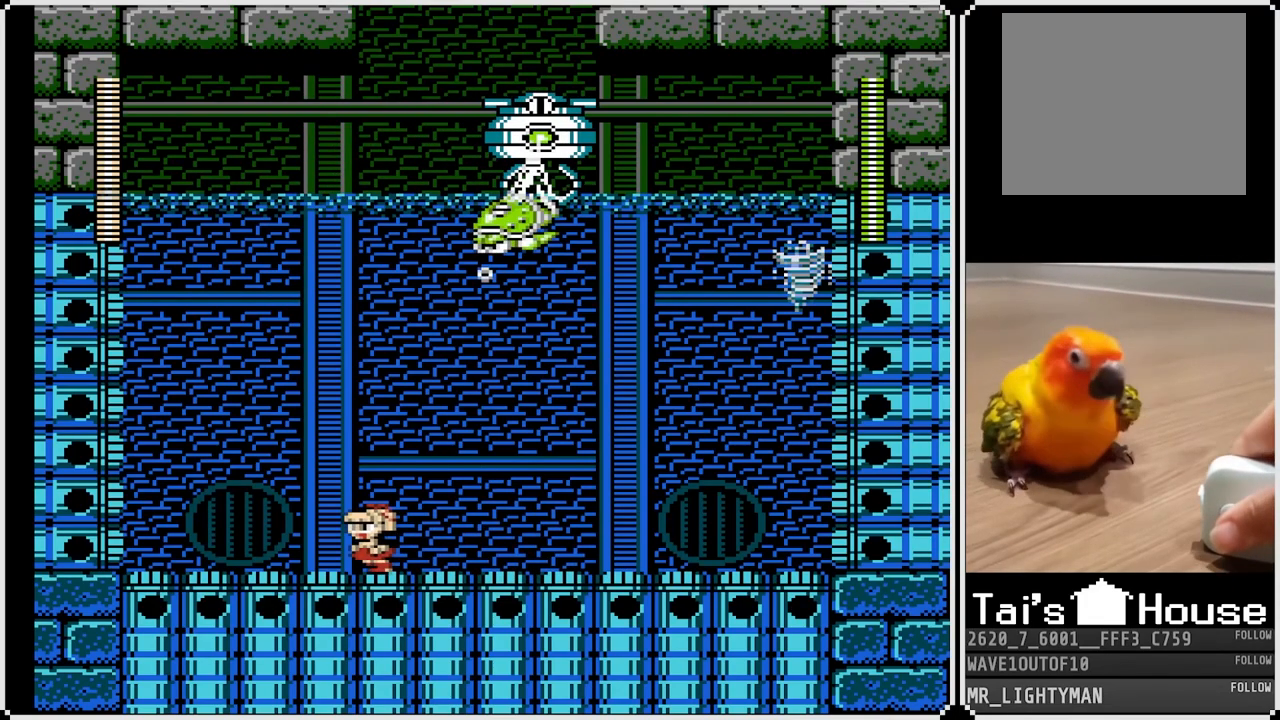
{"buttons": ["CROSS", "DPAD_DOWN", "DPAD_RIGHT"], "left_stick": "center", "right_stick": "center", "events": [[267, "DPAD_RIGHT", "down"], [283, "DPAD_LEFT", "up"], [417, "DPAD_DOWN", "down"], [500, "CROSS", "down"]]}
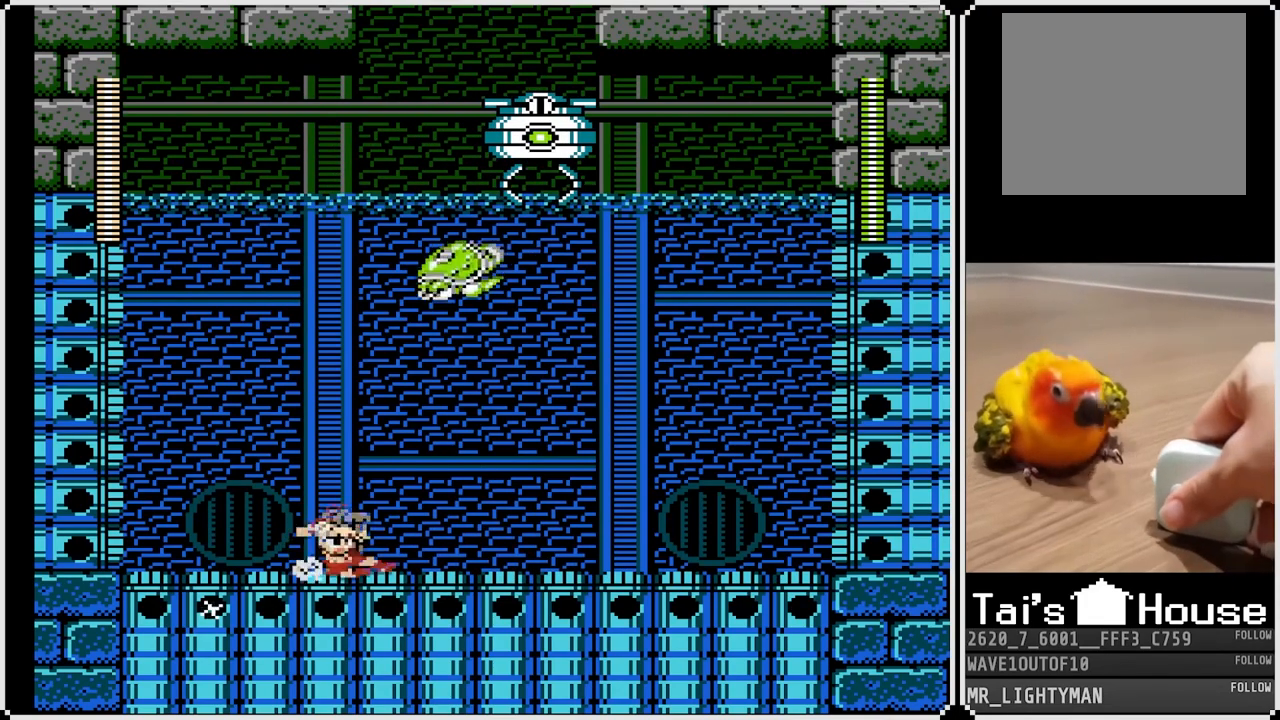
{"buttons": ["DPAD_RIGHT"], "left_stick": "center", "right_stick": "center", "events": [[267, "CROSS", "up"], [400, "DPAD_DOWN", "up"]]}
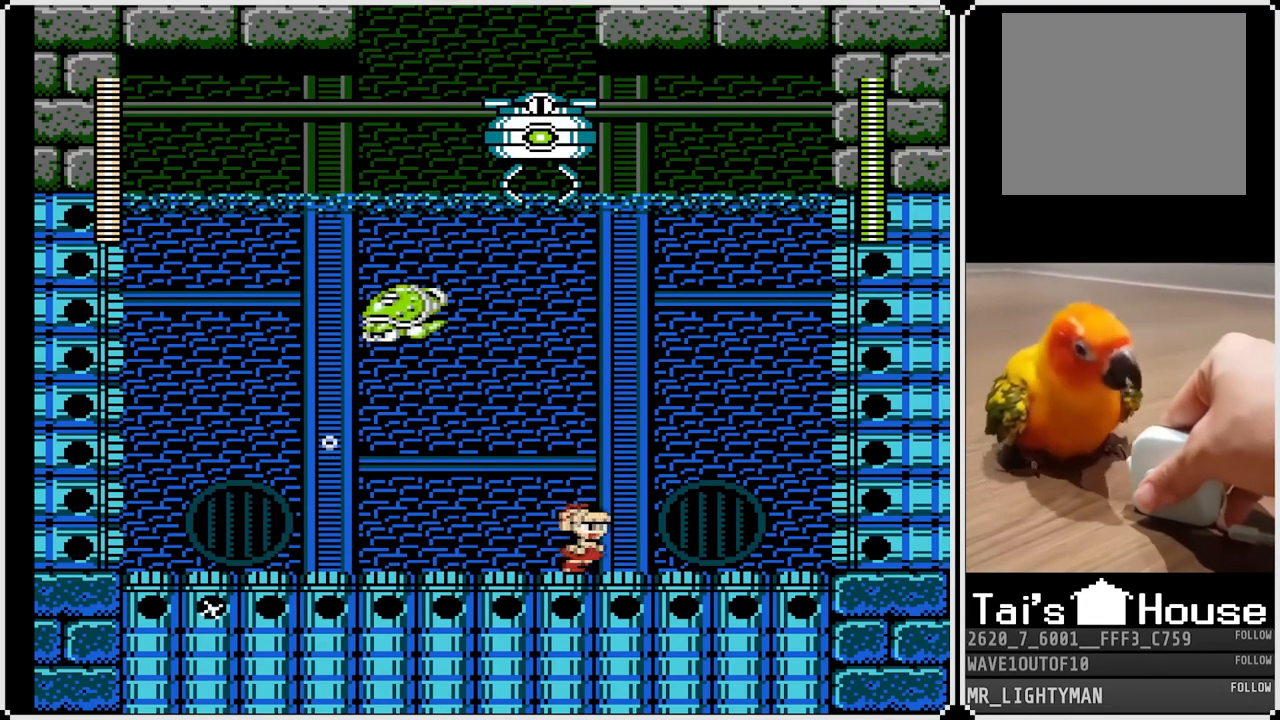
{"buttons": [], "left_stick": "center", "right_stick": "center", "events": [[33, "CROSS", "down"], [117, "DPAD_RIGHT", "up"], [200, "DPAD_LEFT", "down"], [283, "SQUARE", "down"], [317, "CROSS", "up"], [350, "DPAD_LEFT", "up"], [367, "SQUARE", "up"], [417, "SQUARE", "down"], [500, "SQUARE", "up"]]}
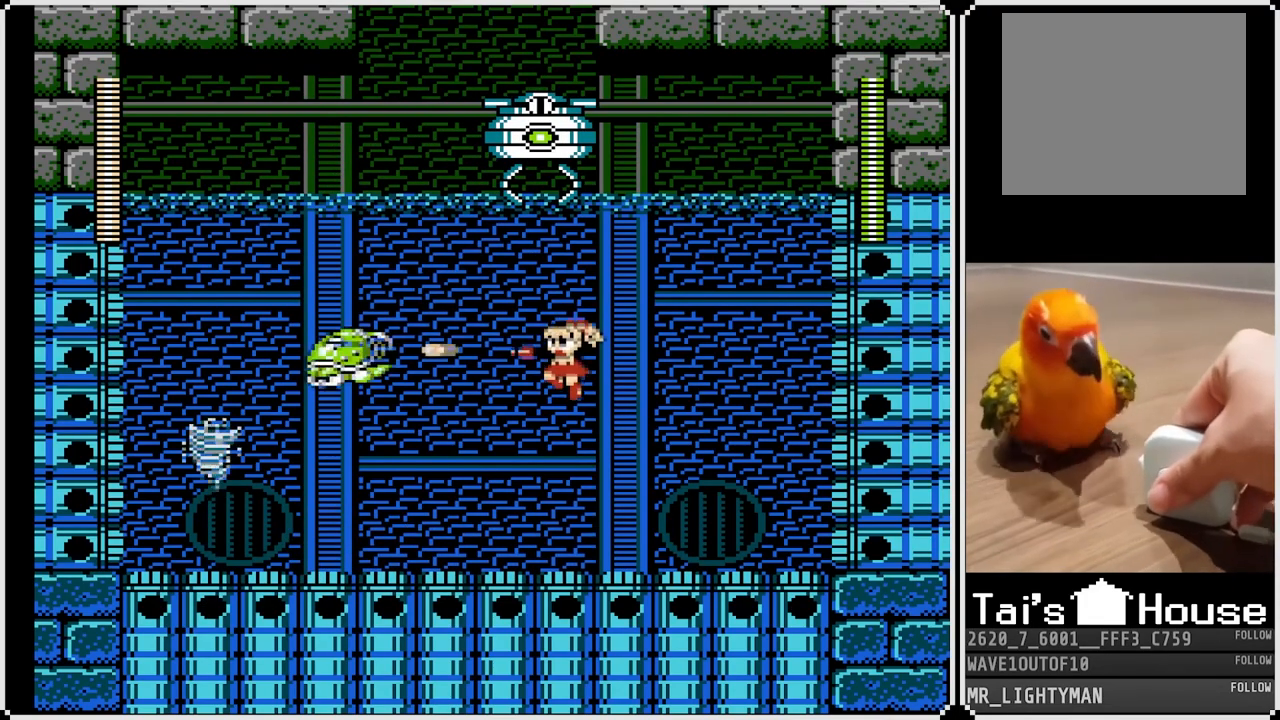
{"buttons": [], "left_stick": "center", "right_stick": "center", "events": [[33, "DPAD_LEFT", "down"], [67, "SQUARE", "down"], [150, "SQUARE", "up"], [183, "SQUARE", "down"], [300, "DPAD_LEFT", "up"], [300, "SQUARE", "up"], [317, "SQUARE", "down"], [400, "SQUARE", "up"]]}
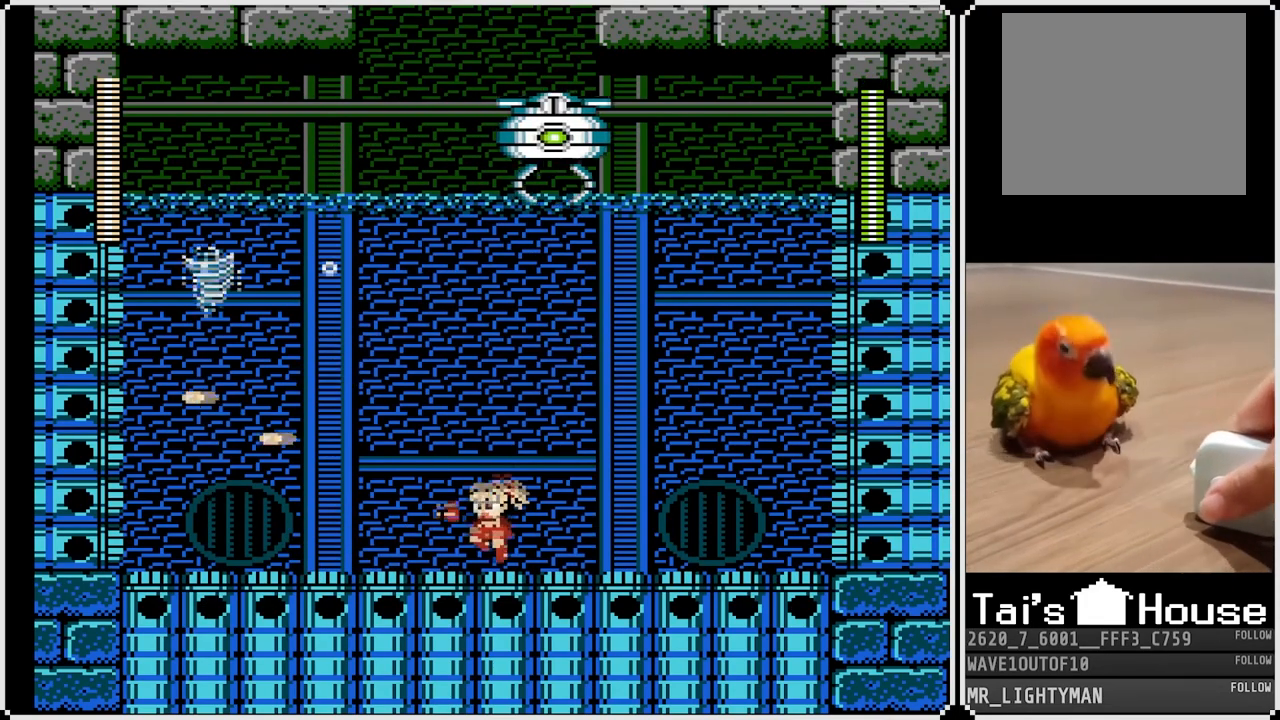
{"buttons": ["DPAD_RIGHT"], "left_stick": "center", "right_stick": "center", "events": [[133, "DPAD_LEFT", "down"], [450, "DPAD_RIGHT", "down"], [467, "DPAD_LEFT", "up"]]}
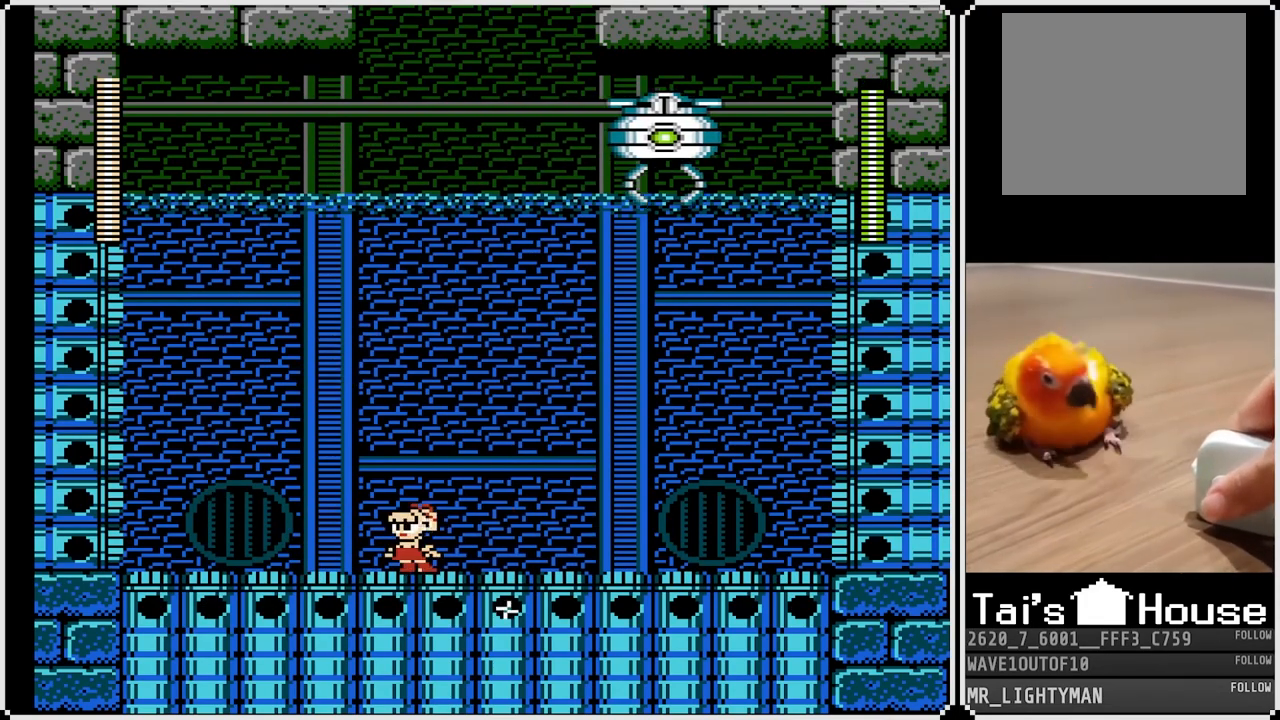
{"buttons": [], "left_stick": "center", "right_stick": "center", "events": [[167, "DPAD_RIGHT", "up"], [200, "DPAD_LEFT", "down"], [350, "DPAD_RIGHT", "down"], [367, "DPAD_LEFT", "up"], [500, "DPAD_RIGHT", "up"]]}
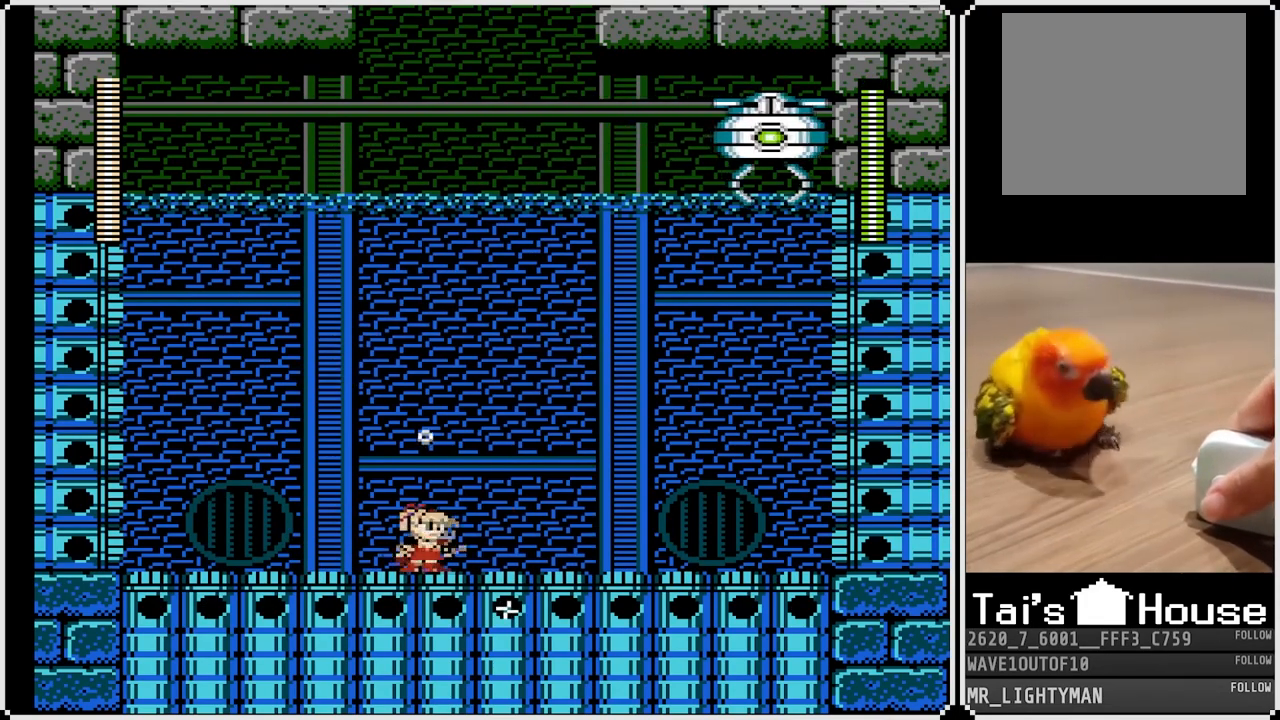
{"buttons": [], "left_stick": "center", "right_stick": "center", "events": [[17, "DPAD_LEFT", "down"], [350, "DPAD_LEFT", "up"], [350, "DPAD_RIGHT", "down"], [500, "DPAD_RIGHT", "up"]]}
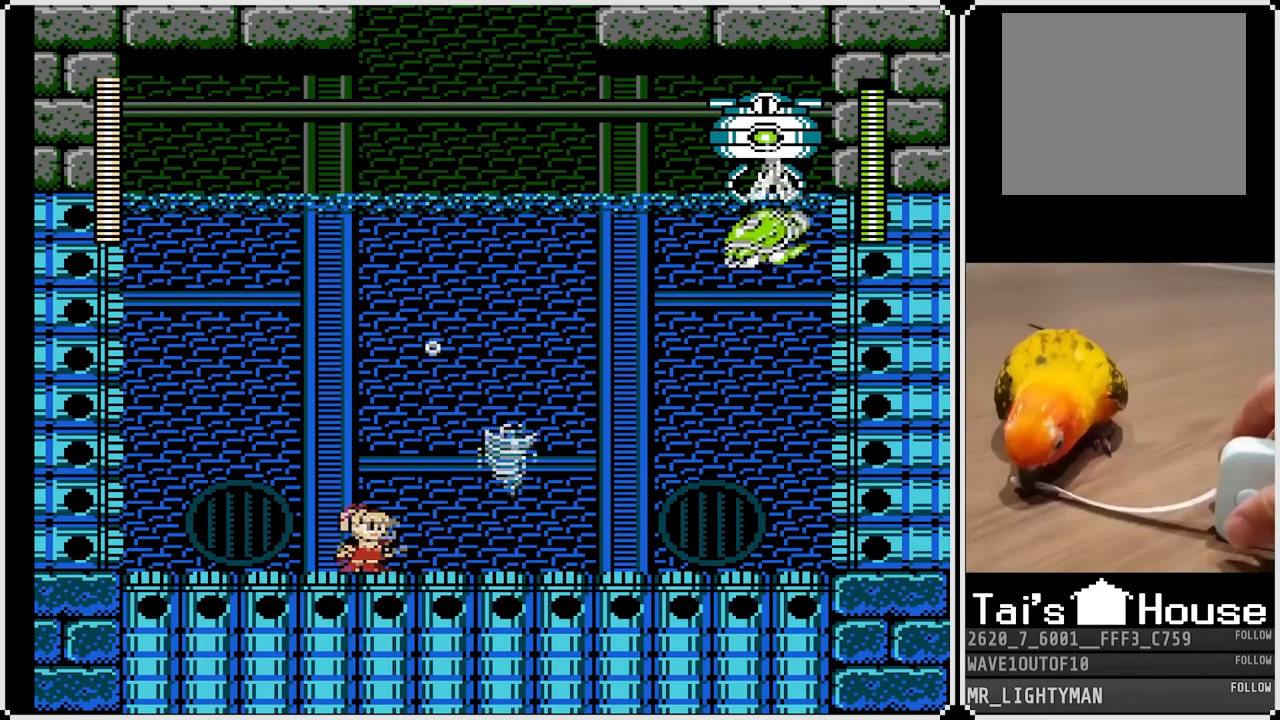
{"buttons": ["CROSS"], "left_stick": "center", "right_stick": "center", "events": [[417, "CROSS", "down"]]}
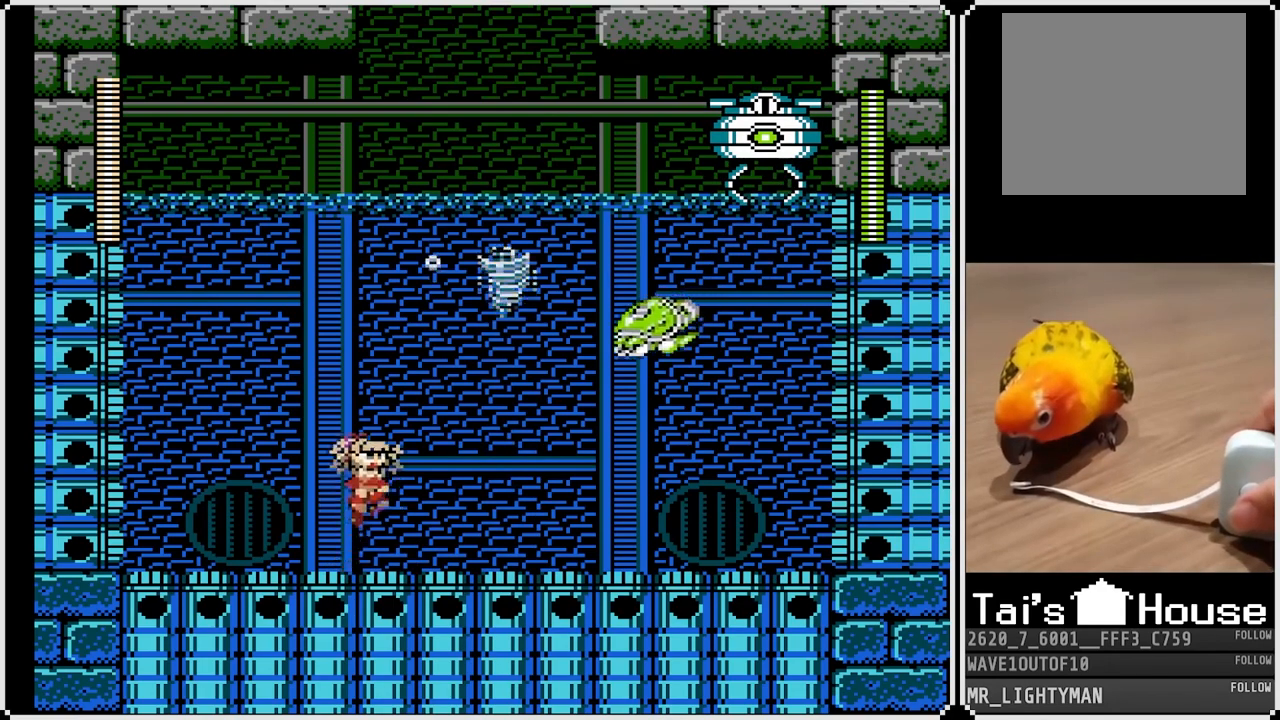
{"buttons": ["SQUARE"], "left_stick": "center", "right_stick": "center", "events": [[83, "SQUARE", "down"], [133, "CROSS", "up"], [167, "SQUARE", "up"], [233, "SQUARE", "down"], [317, "SQUARE", "up"], [367, "SQUARE", "down"], [433, "SQUARE", "up"], [467, "SQUARE", "down"]]}